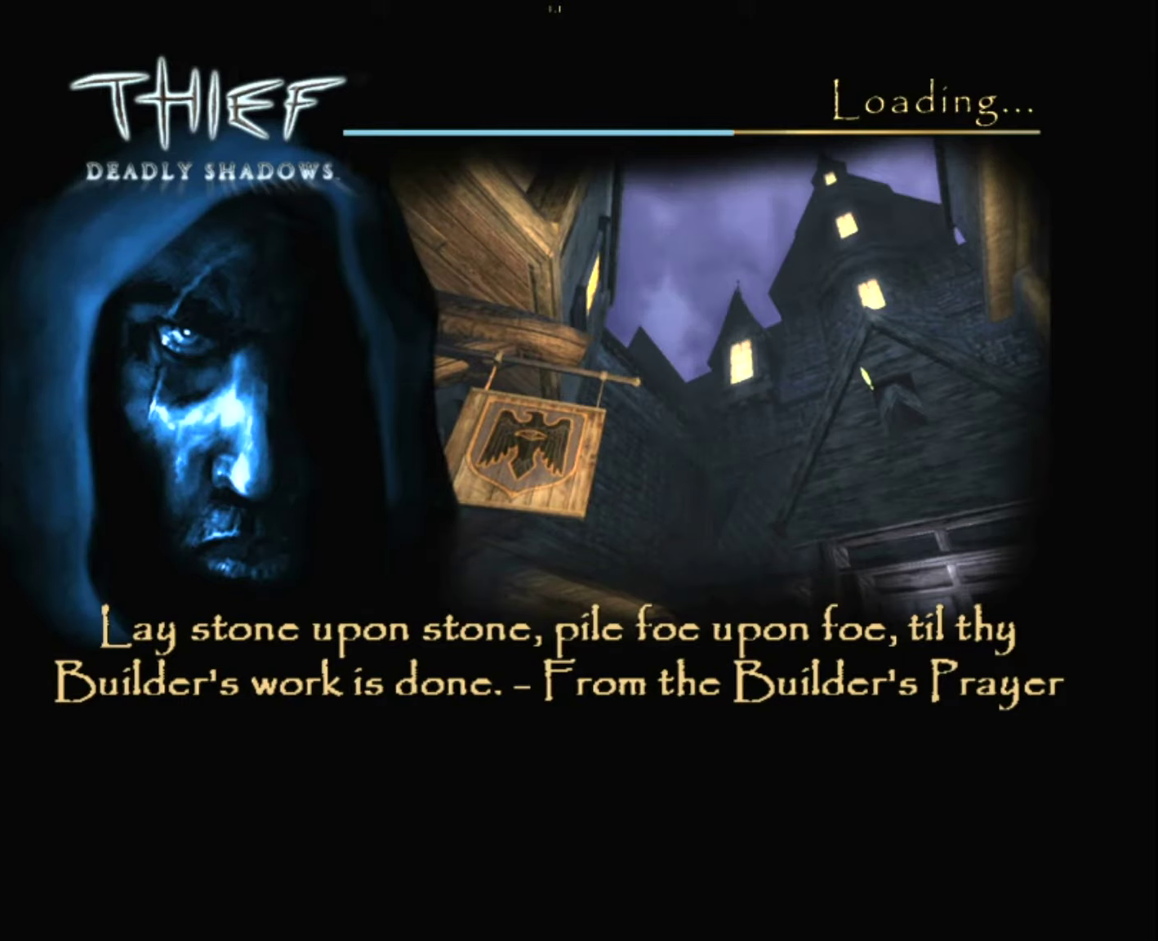
Gameplay with keyboard and mouse; each line is a JSON object with the keys and mouse buttons held at the frame after it. "events" lists presses ("down") and releases ("up") of "1", "2", "3", "4", "5", "a", "alt", "c", "ctrl", "d", "e", "escape", "f", "q", "quickload", "quicksave", "quicksave2", "r", "s", "shift", "space", "tab", "v", "w", "x", "z", "mouse_left" and "mouse_right" between this image and that frame as [ms after this image, input, new state], when the widget could be followed in between. "mouse_left", "mouse_right" = the "left", "right" buttons of the "mouse" list. No other keys are recorded. Key names are as the overlay labels them; some are game actions (e.g. jump) rather than physical keys. Not read: mouse_move.
{"keys": ["z"], "mouse": [], "events": [[167, "z", "down"]]}
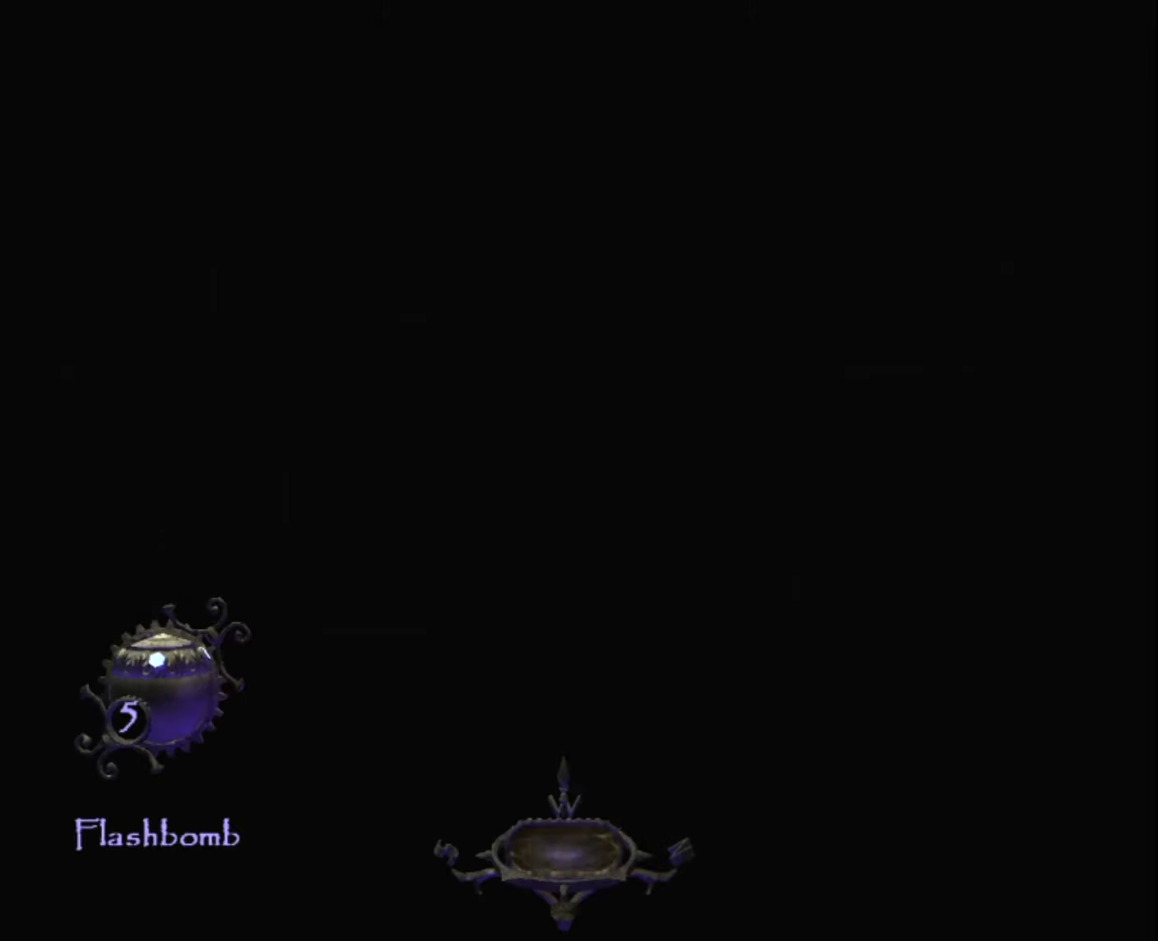
{"keys": ["z"], "mouse": [], "events": []}
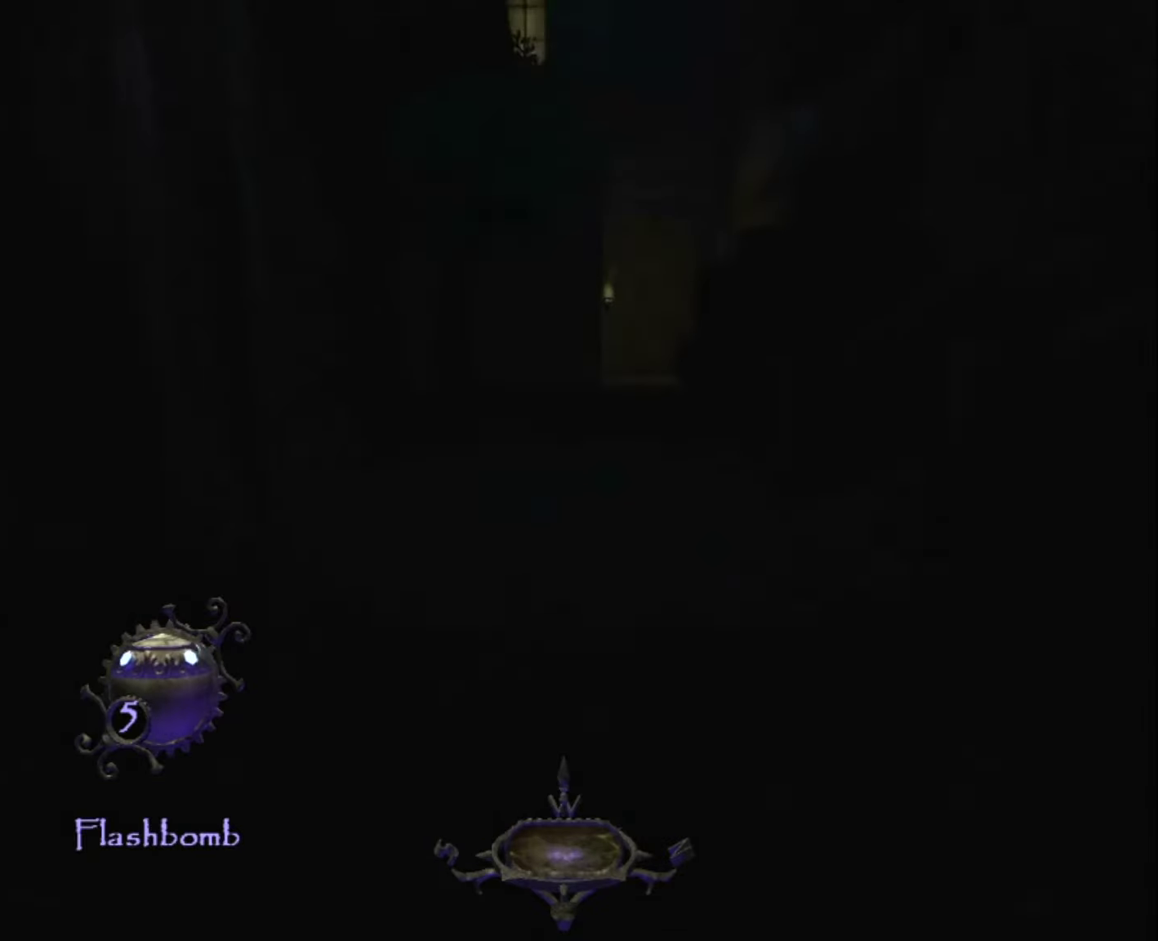
{"keys": ["z"], "mouse": [], "events": []}
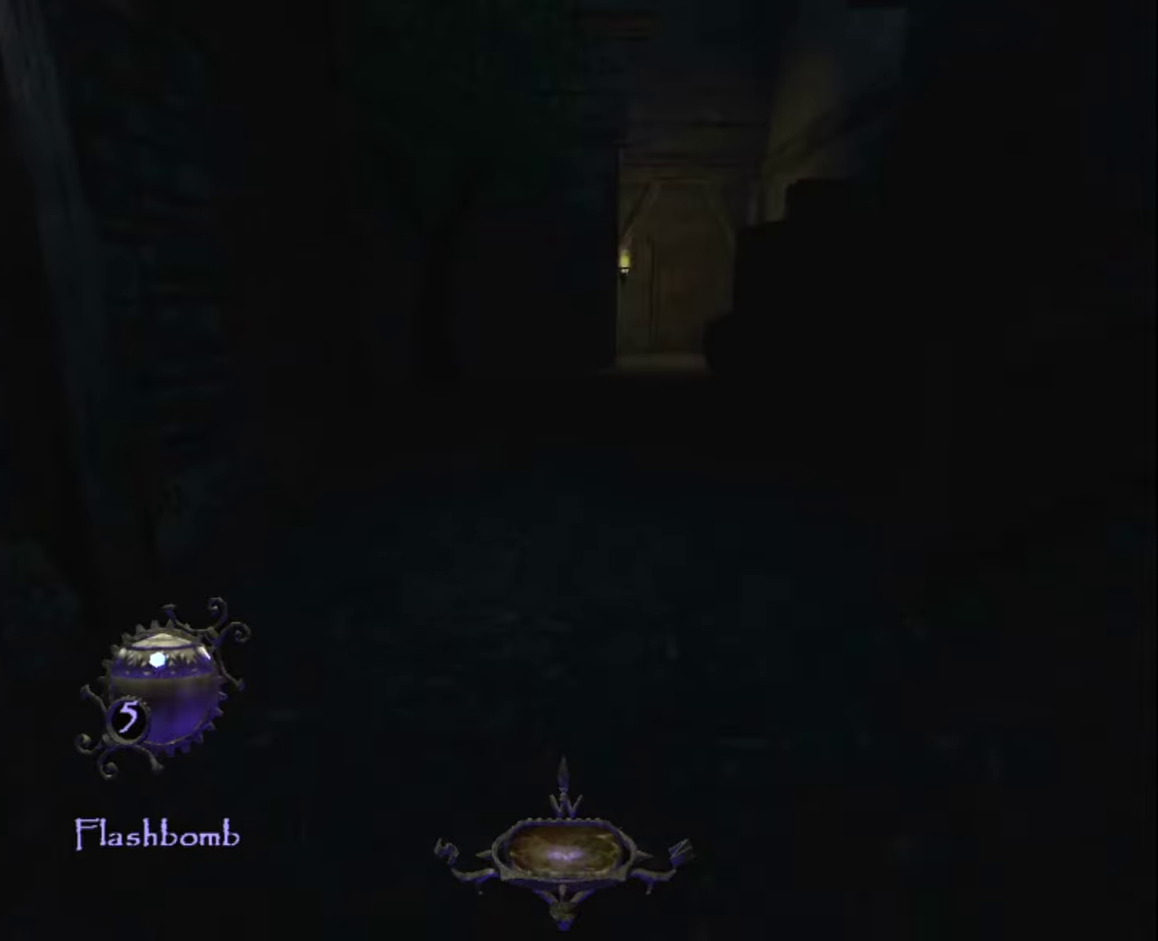
{"keys": ["z"], "mouse": [], "events": []}
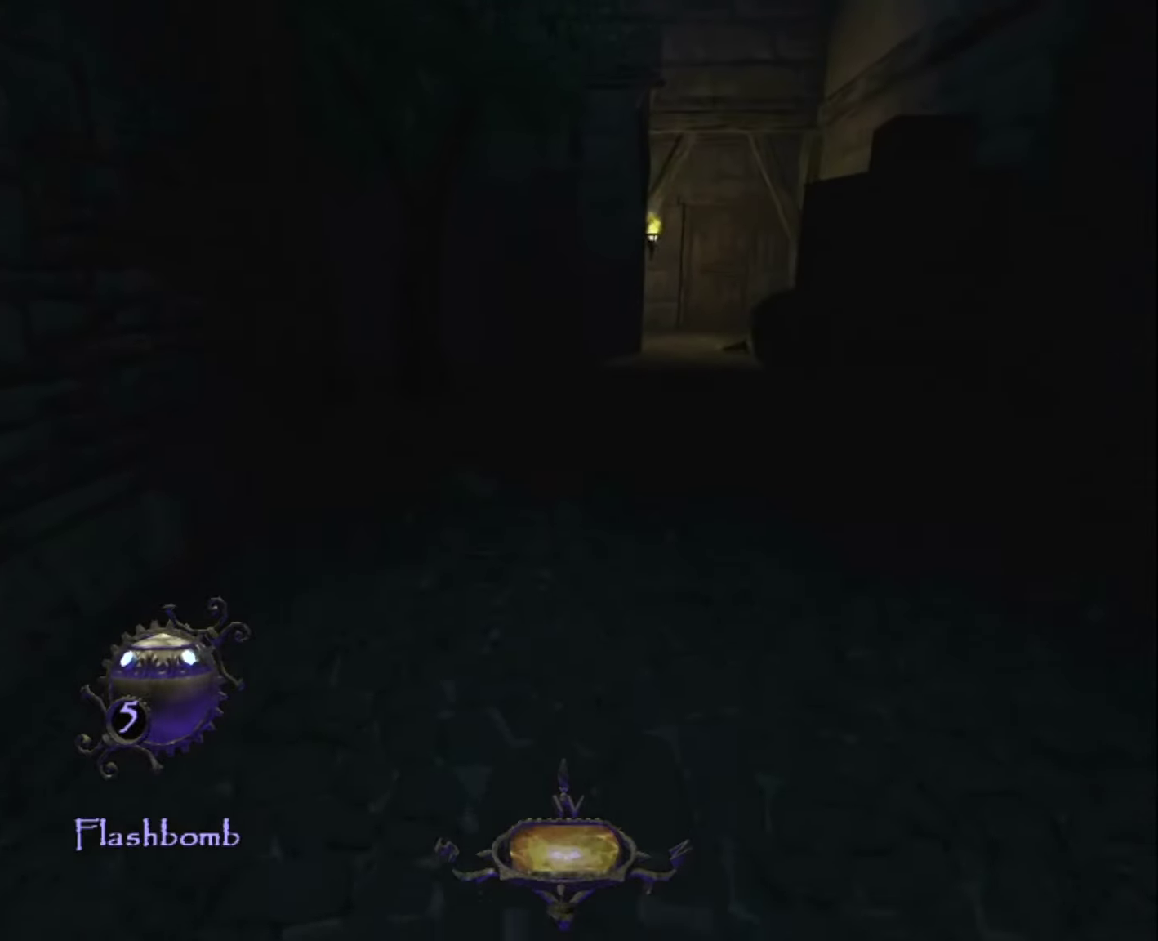
{"keys": ["z"], "mouse": [], "events": []}
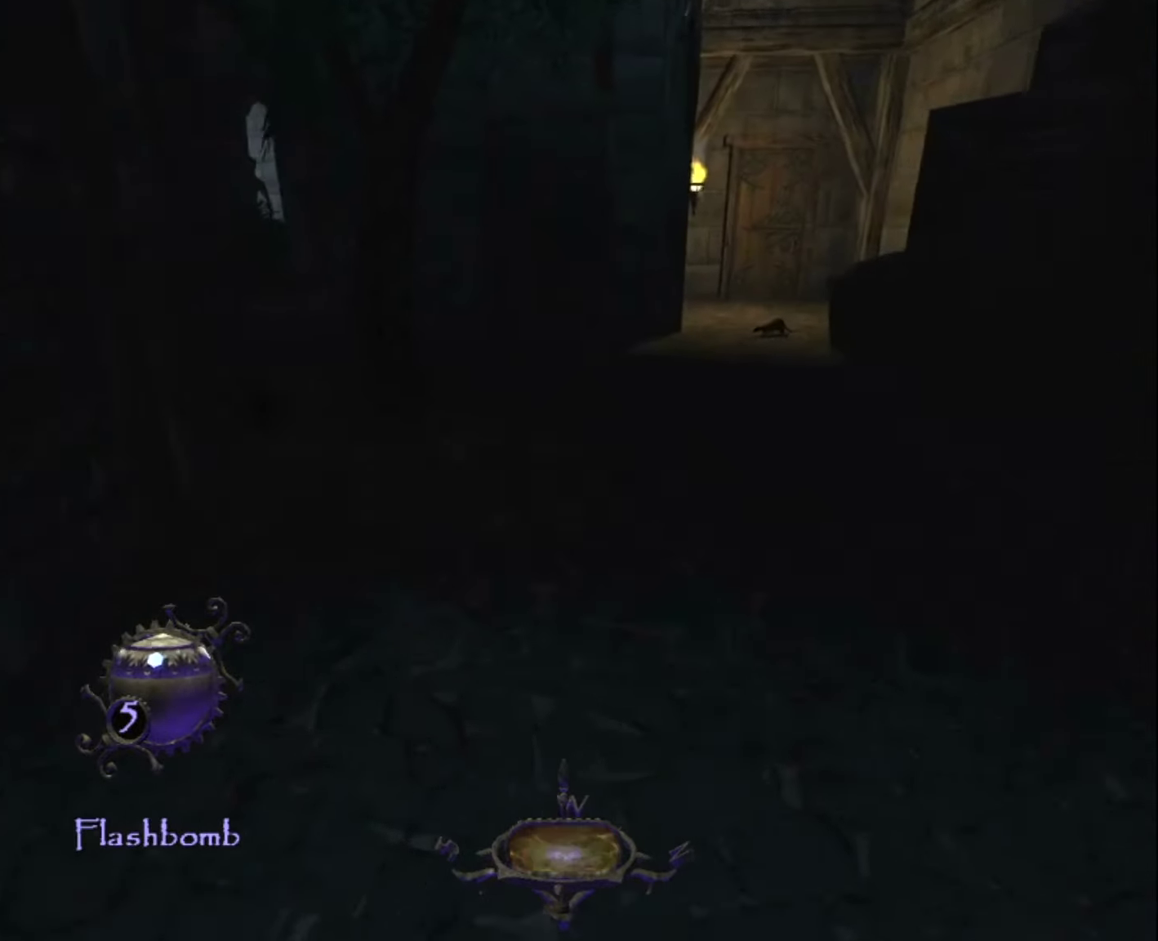
{"keys": ["z"], "mouse": [], "events": []}
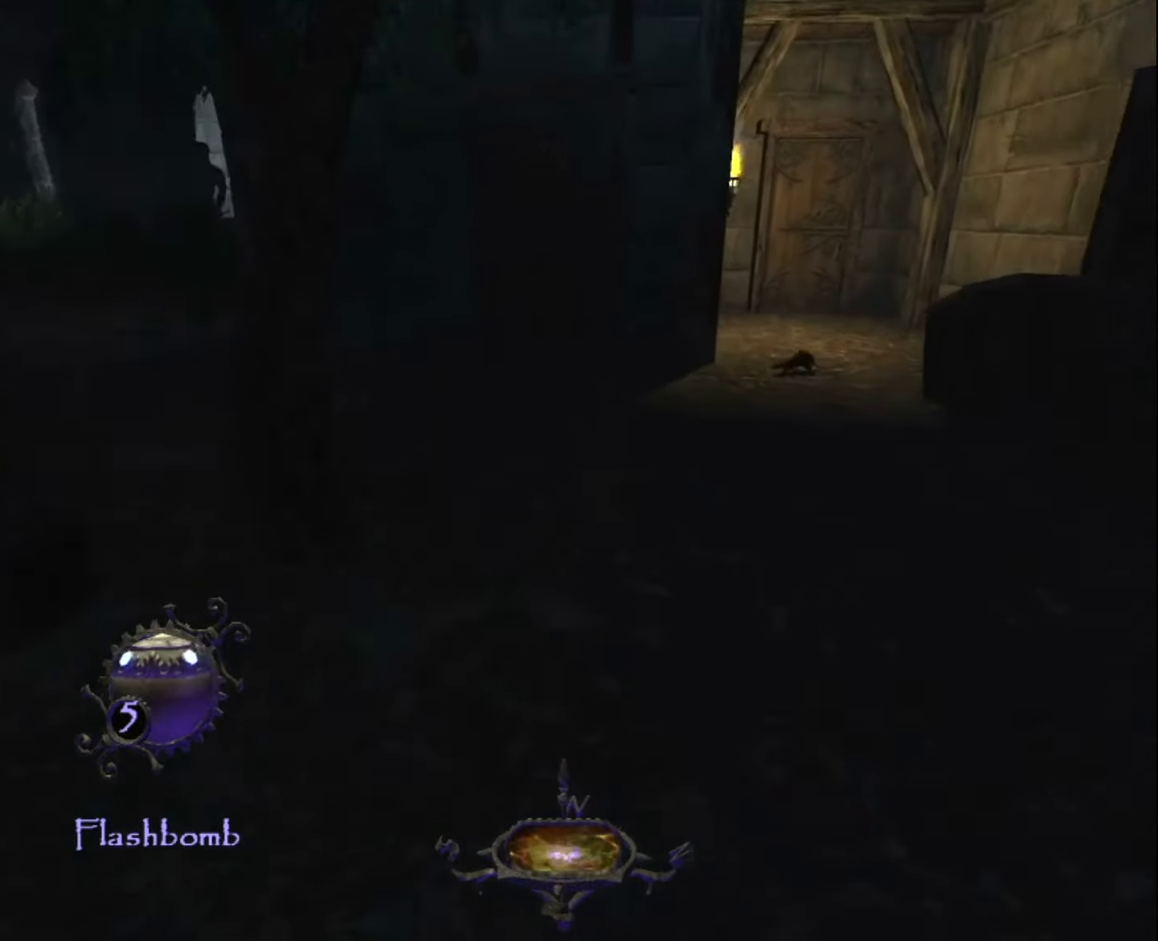
{"keys": ["z"], "mouse": [], "events": []}
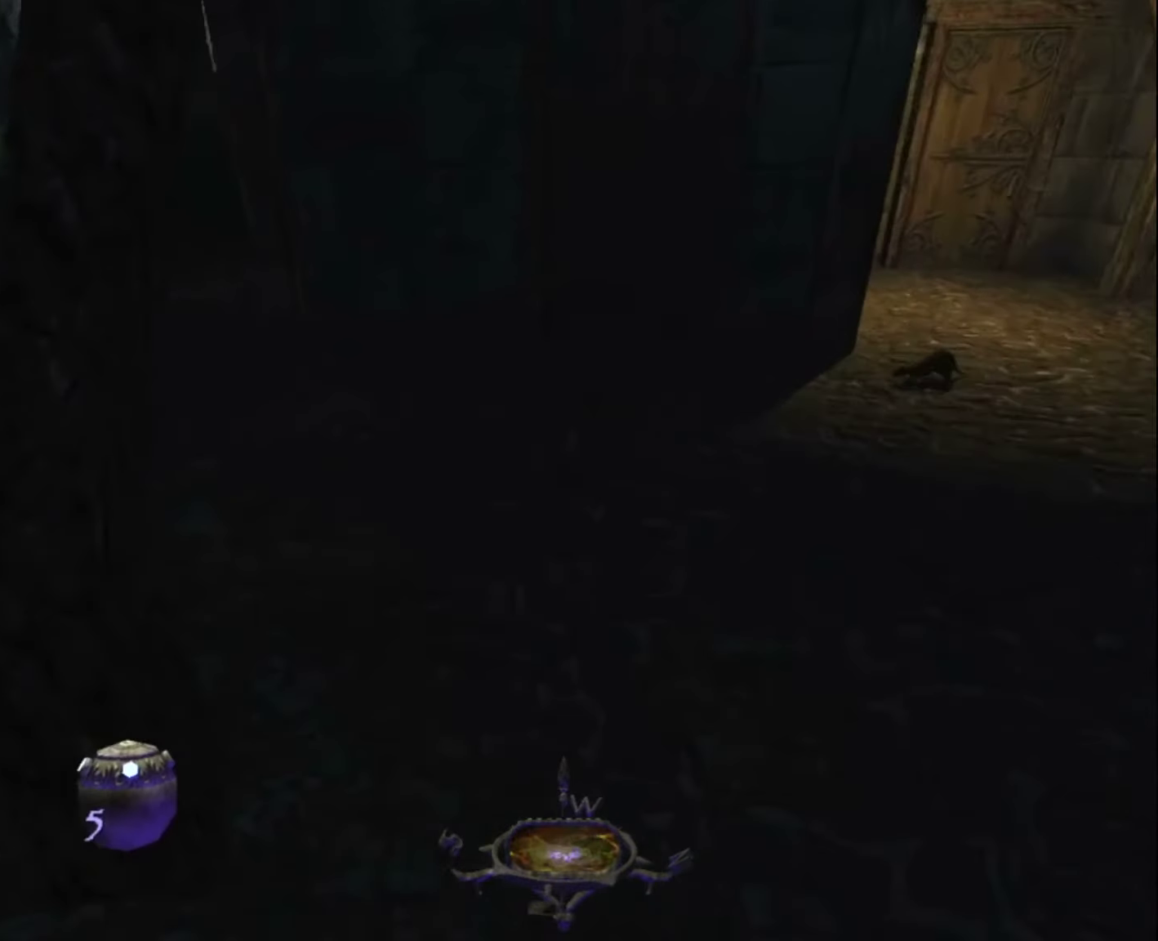
{"keys": ["z"], "mouse": [], "events": []}
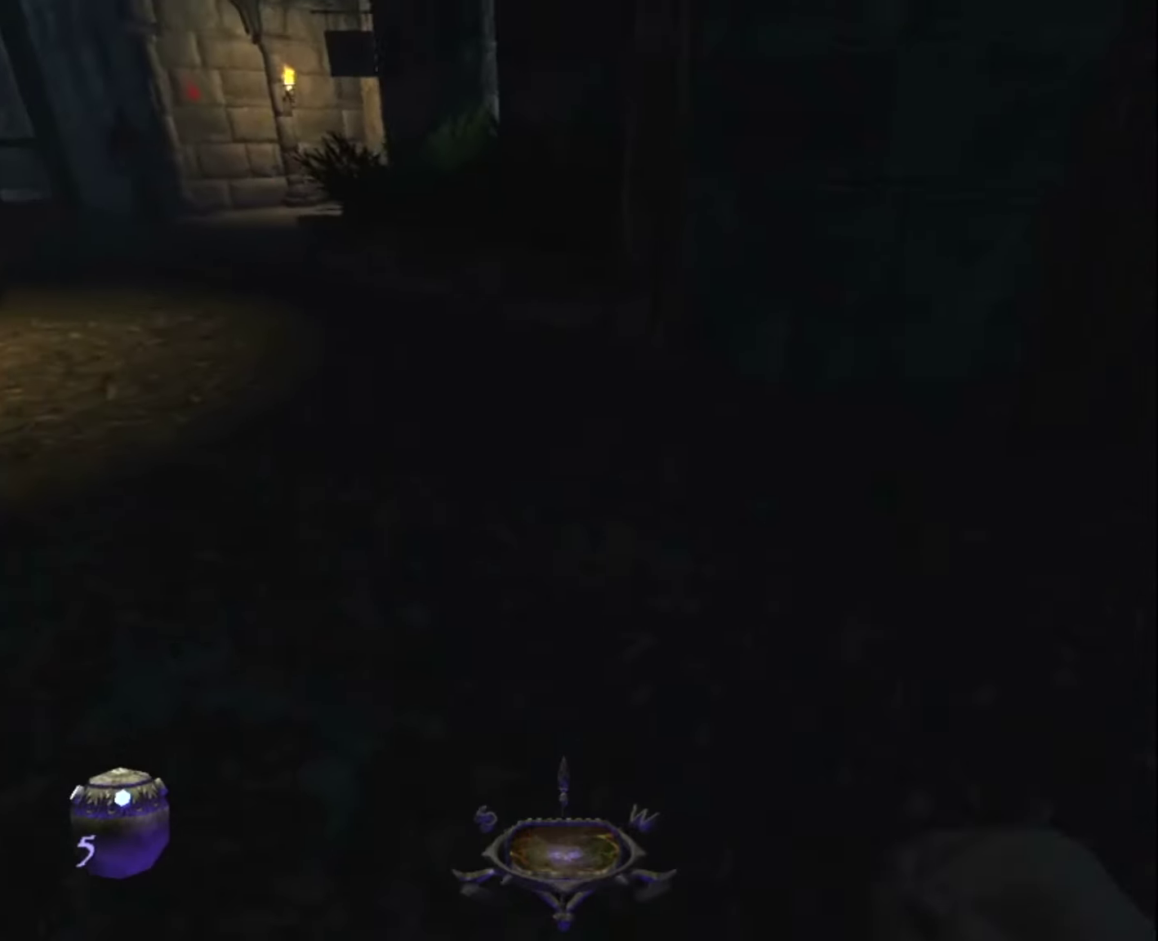
{"keys": ["z"], "mouse": [], "events": []}
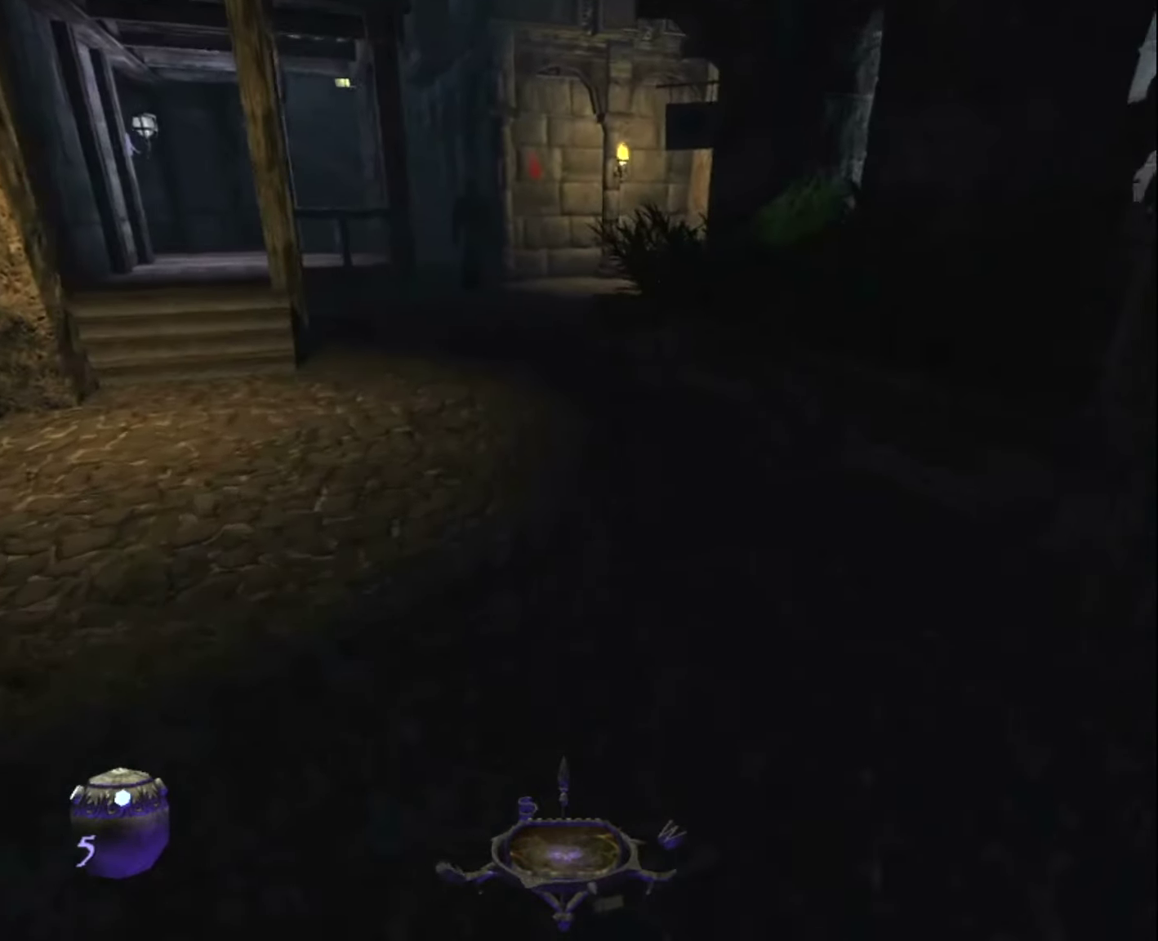
{"keys": ["z"], "mouse": [], "events": []}
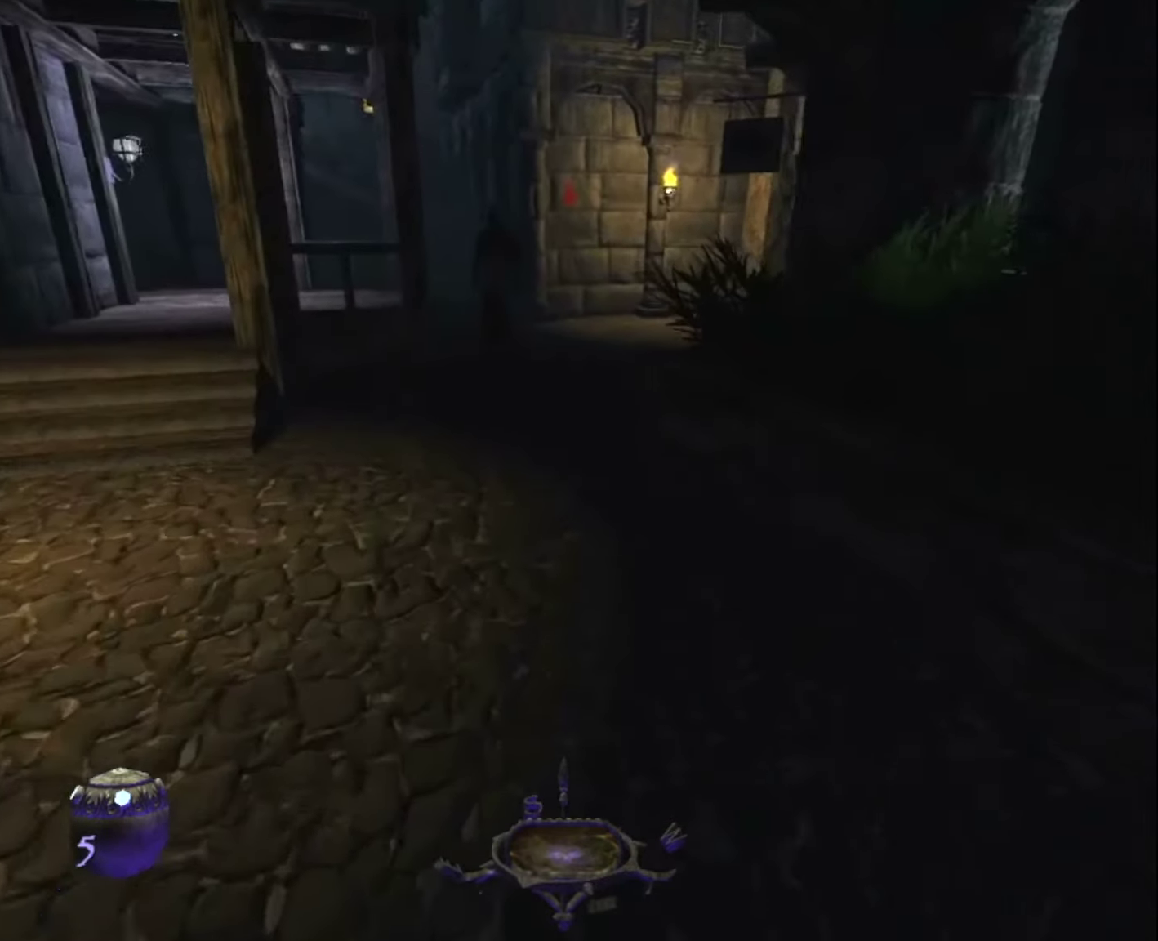
{"keys": ["z"], "mouse": [], "events": []}
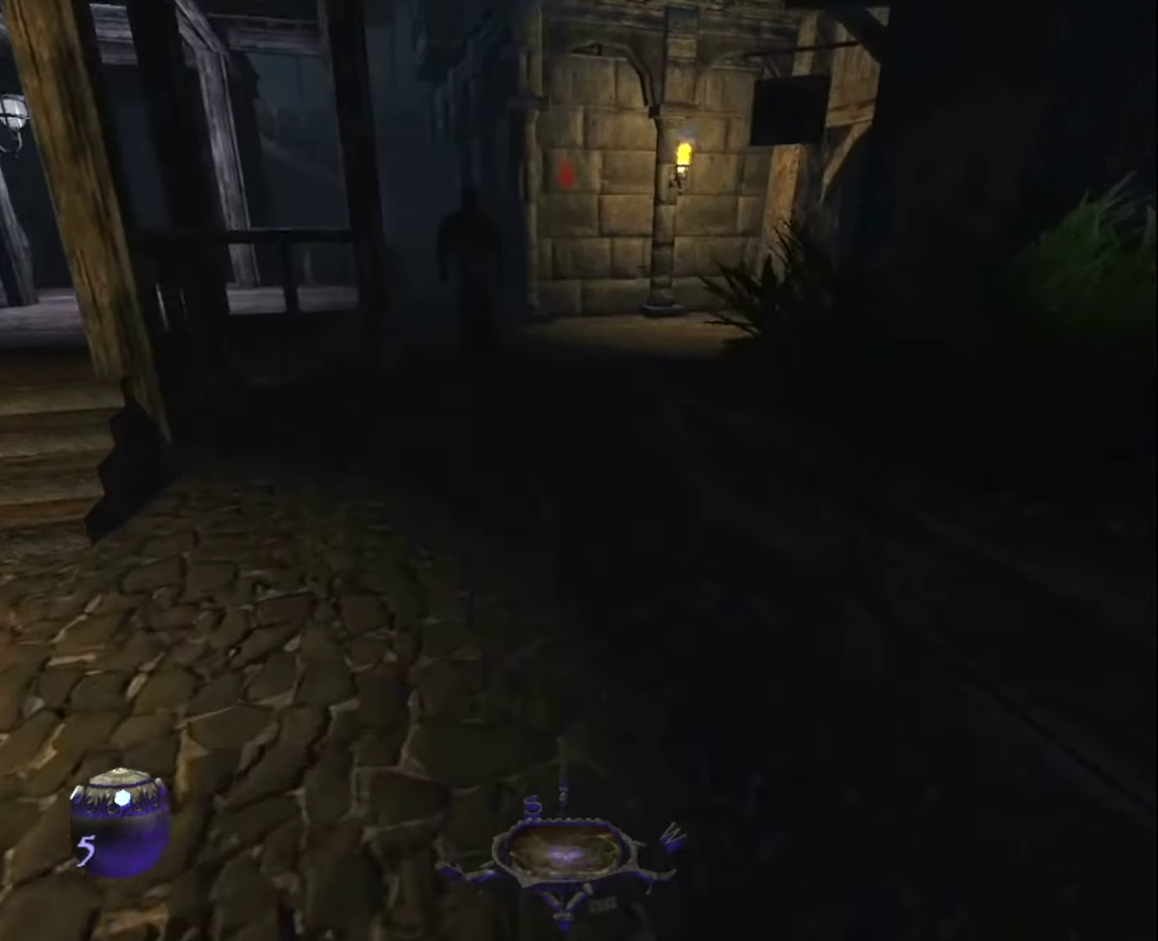
{"keys": ["z"], "mouse": [], "events": []}
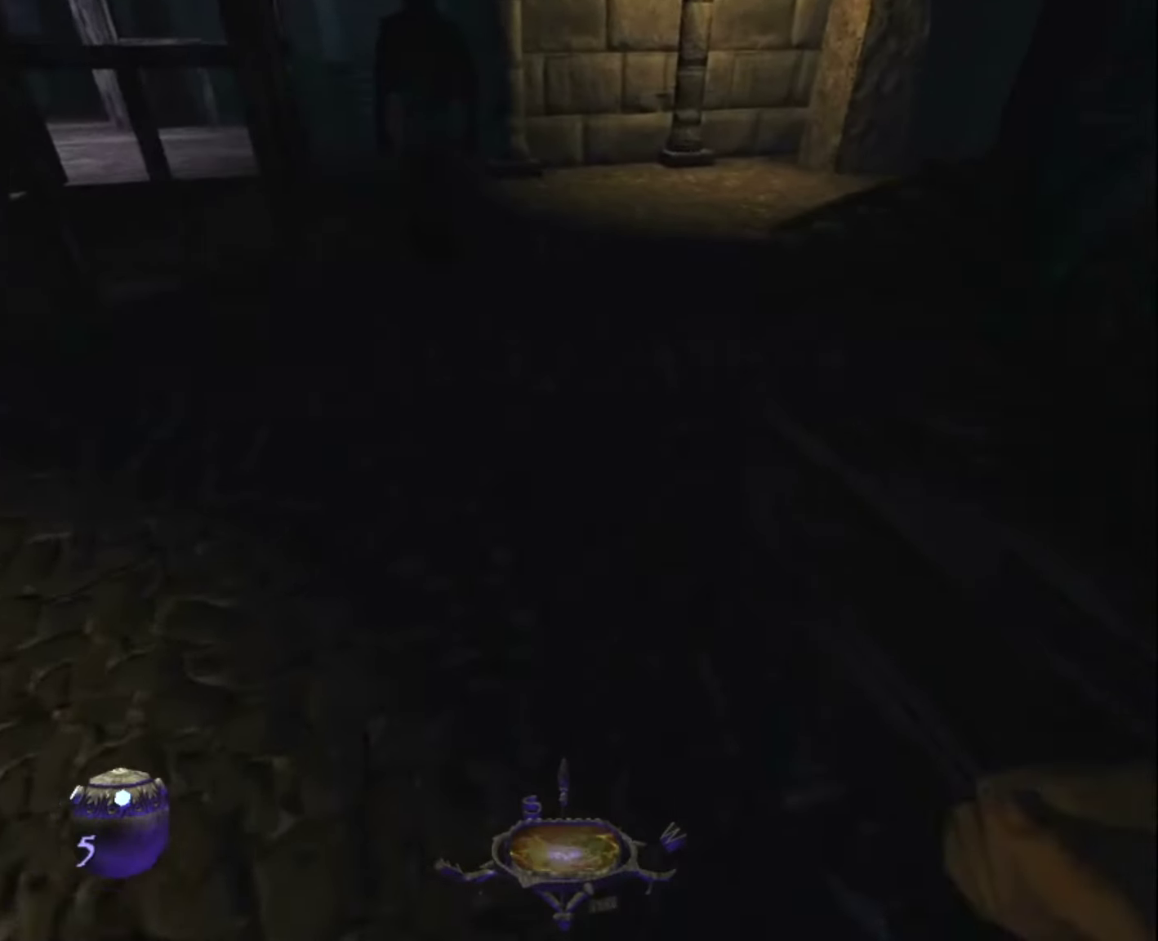
{"keys": ["z"], "mouse": [], "events": []}
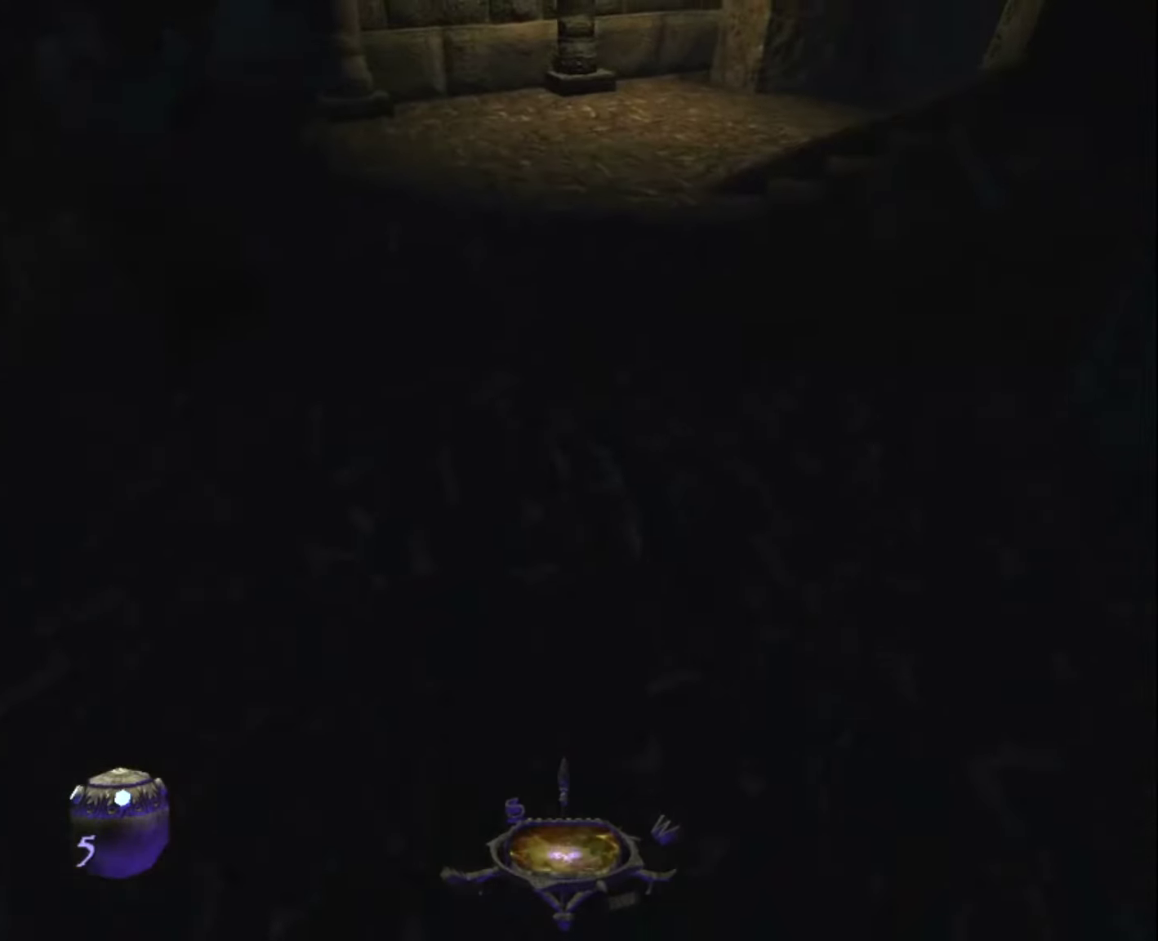
{"keys": ["z"], "mouse": [], "events": [[416, "space", "down"], [500, "space", "up"]]}
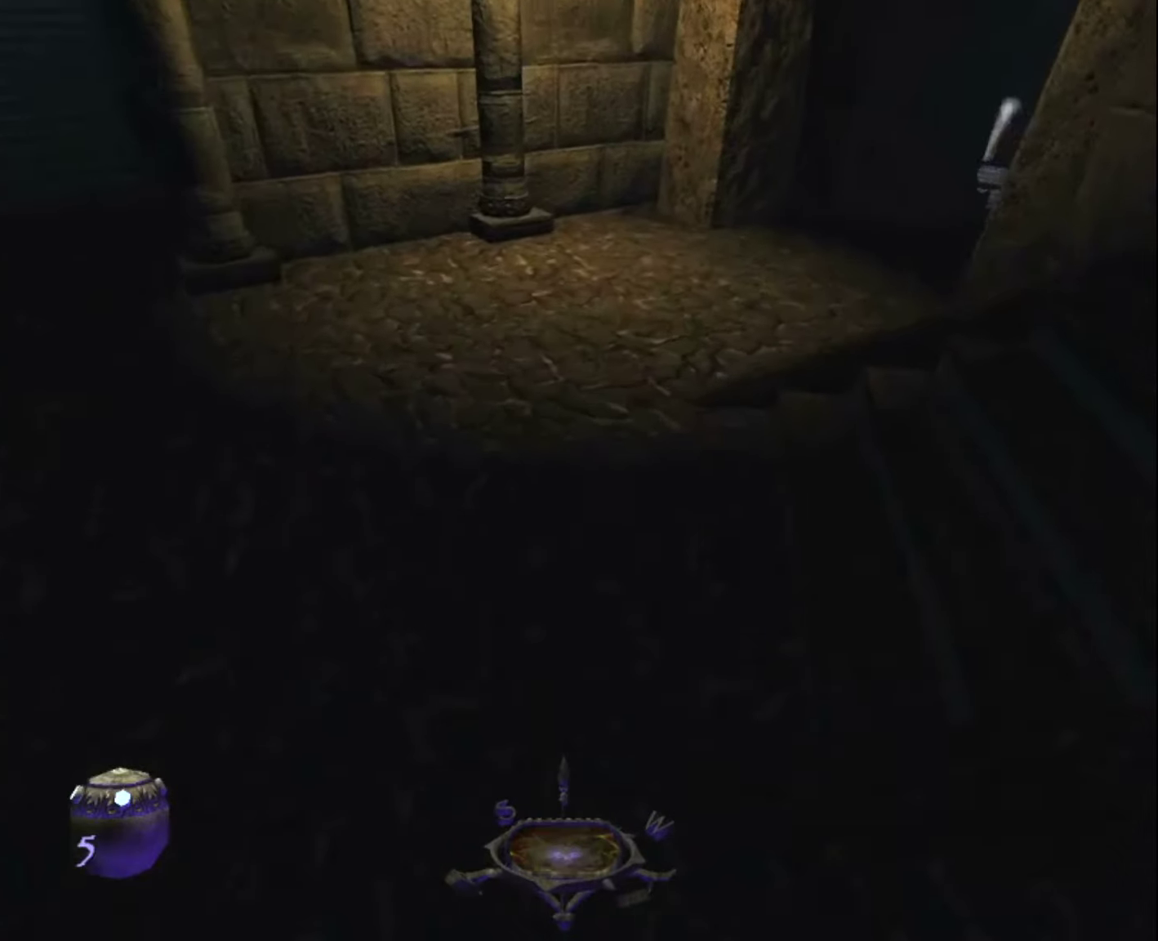
{"keys": ["z"], "mouse": [], "events": []}
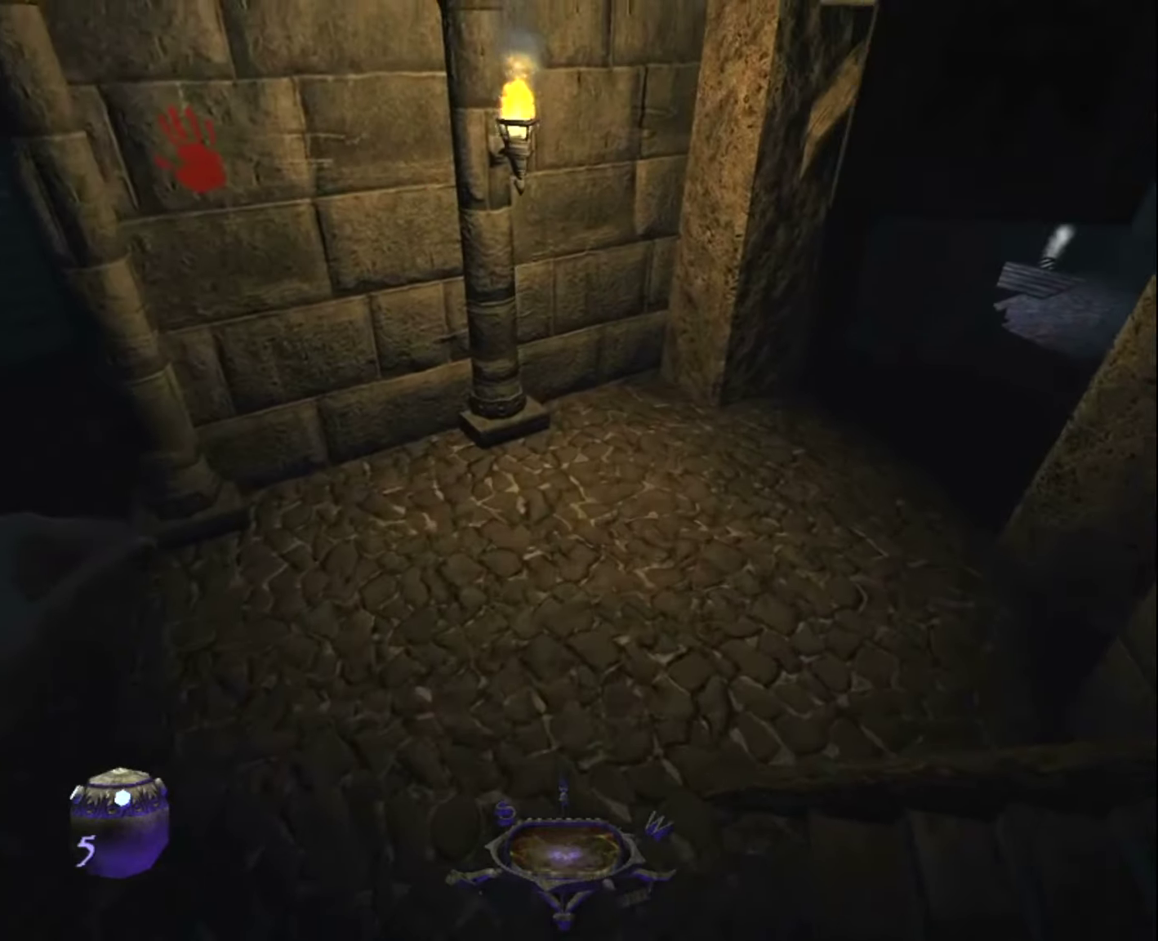
{"keys": ["z"], "mouse": [], "events": []}
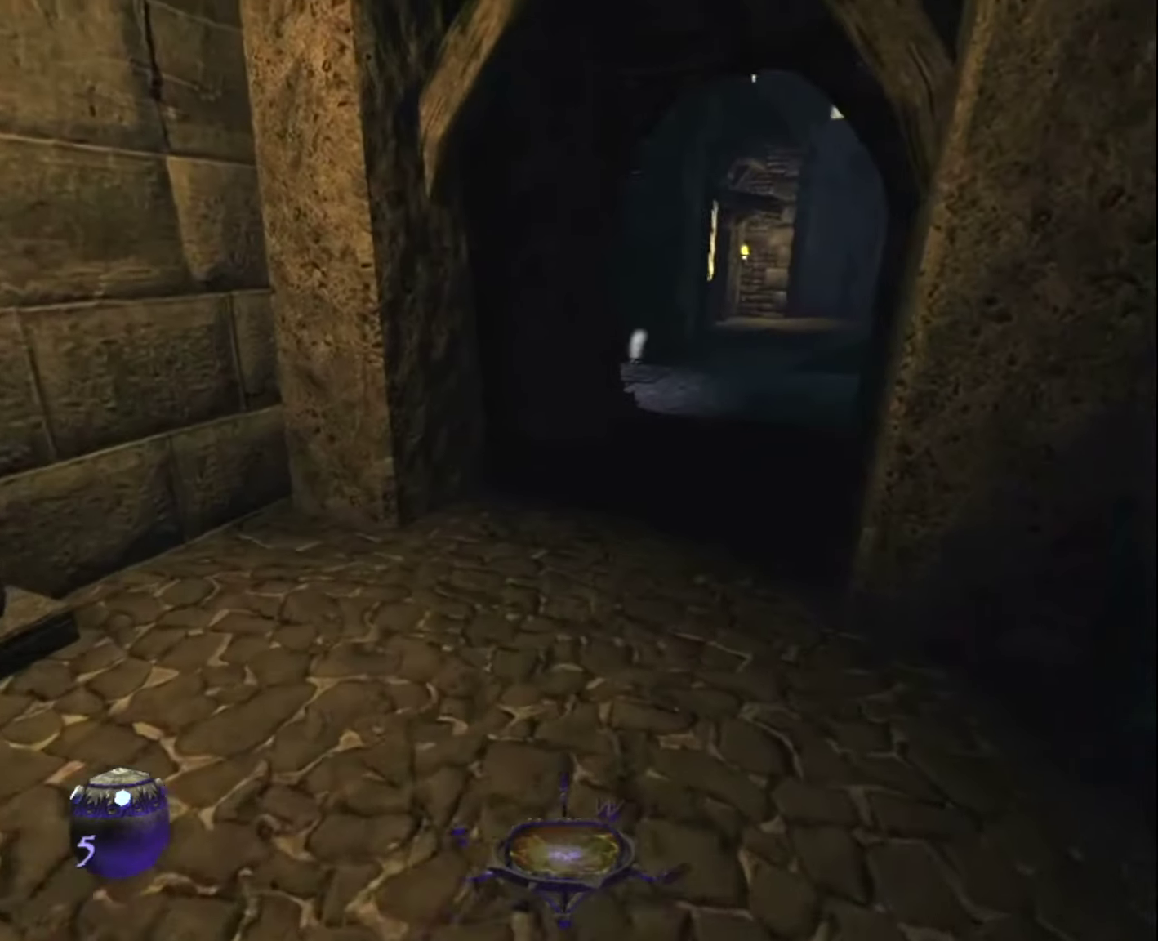
{"keys": ["z"], "mouse": [], "events": []}
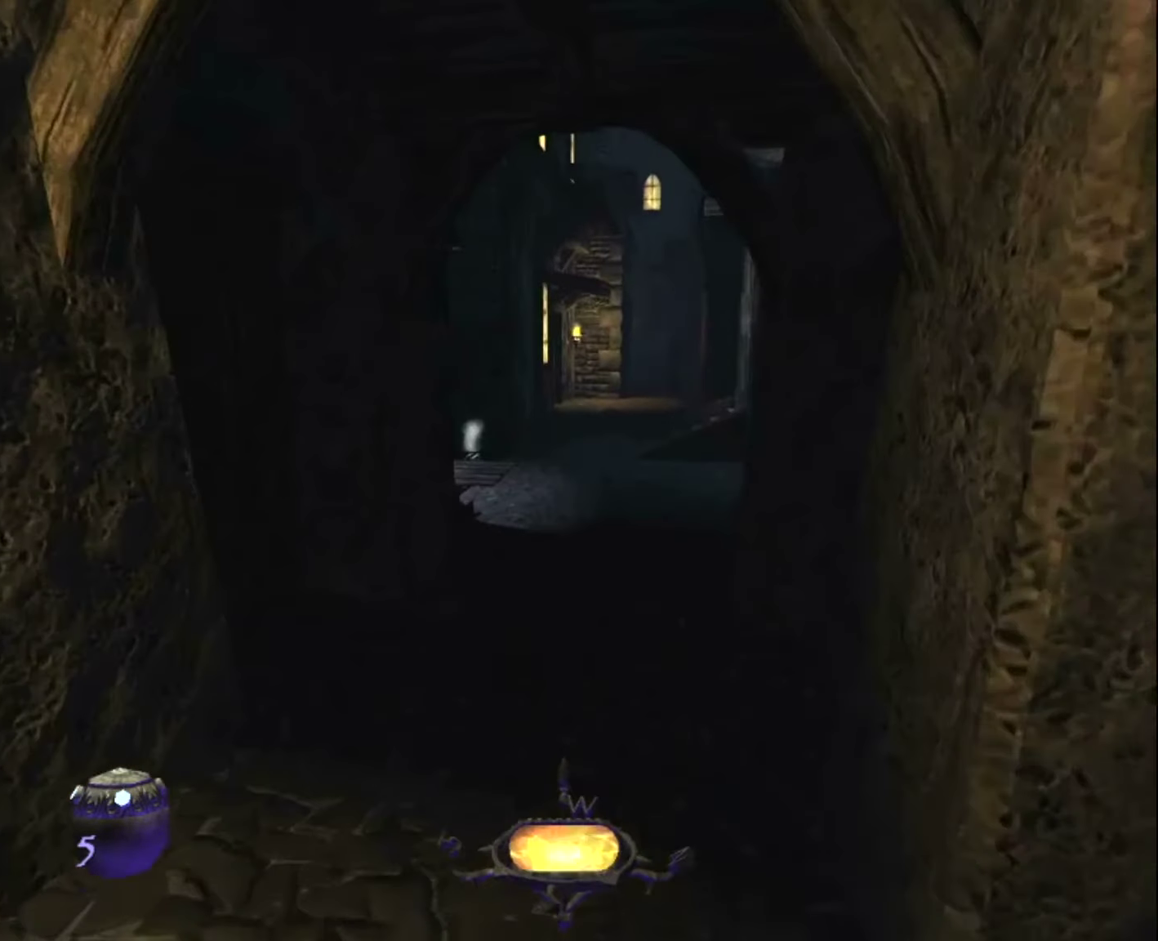
{"keys": ["z"], "mouse": [], "events": []}
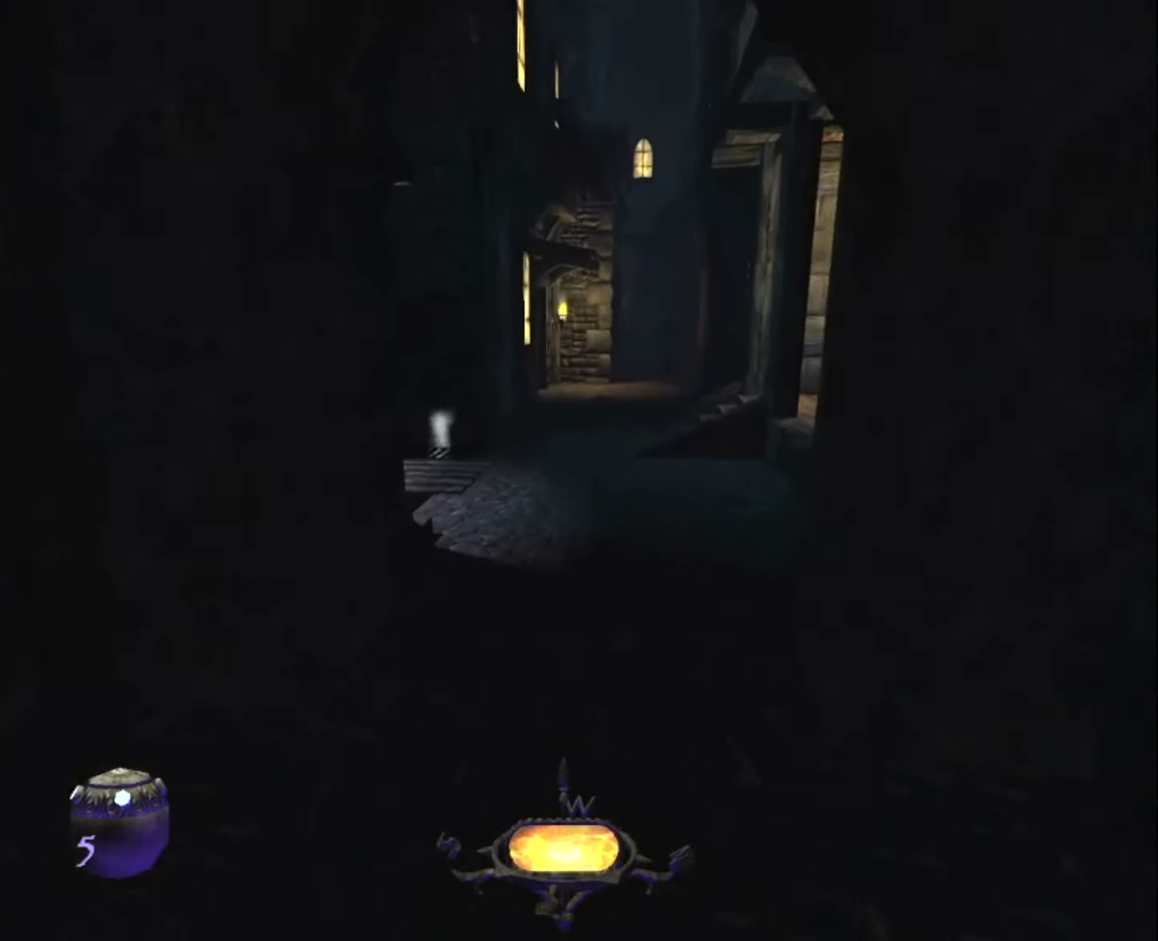
{"keys": ["z"], "mouse": [], "events": []}
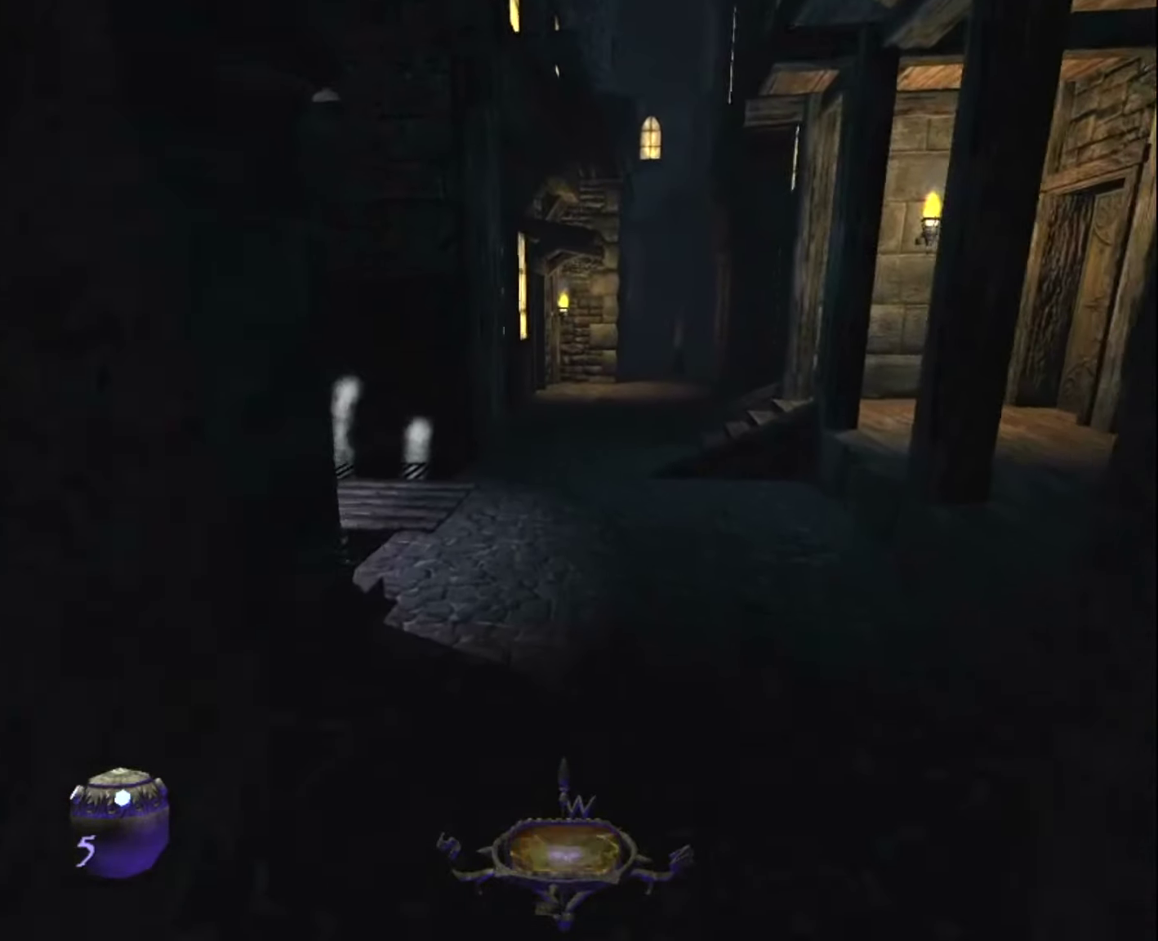
{"keys": ["z"], "mouse": [], "events": []}
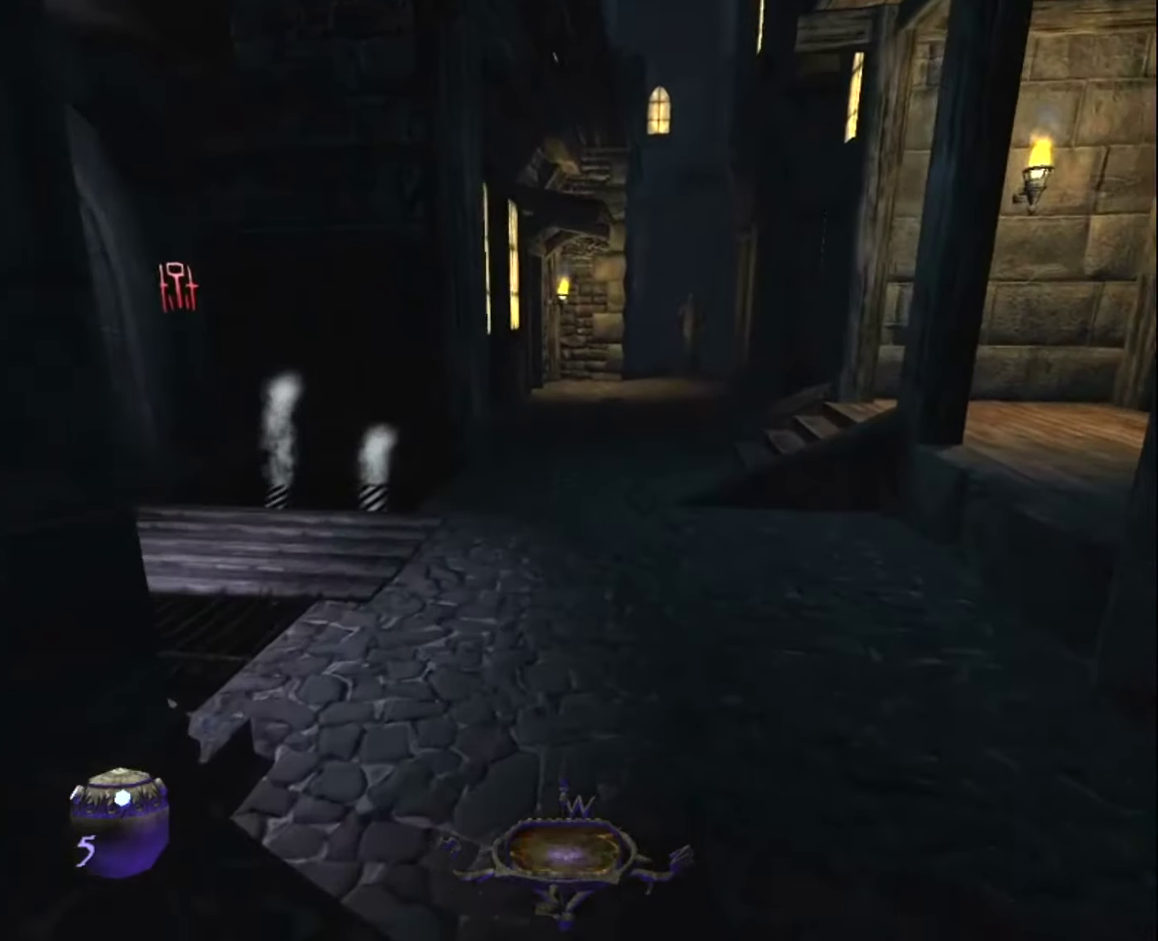
{"keys": ["z"], "mouse": [], "events": []}
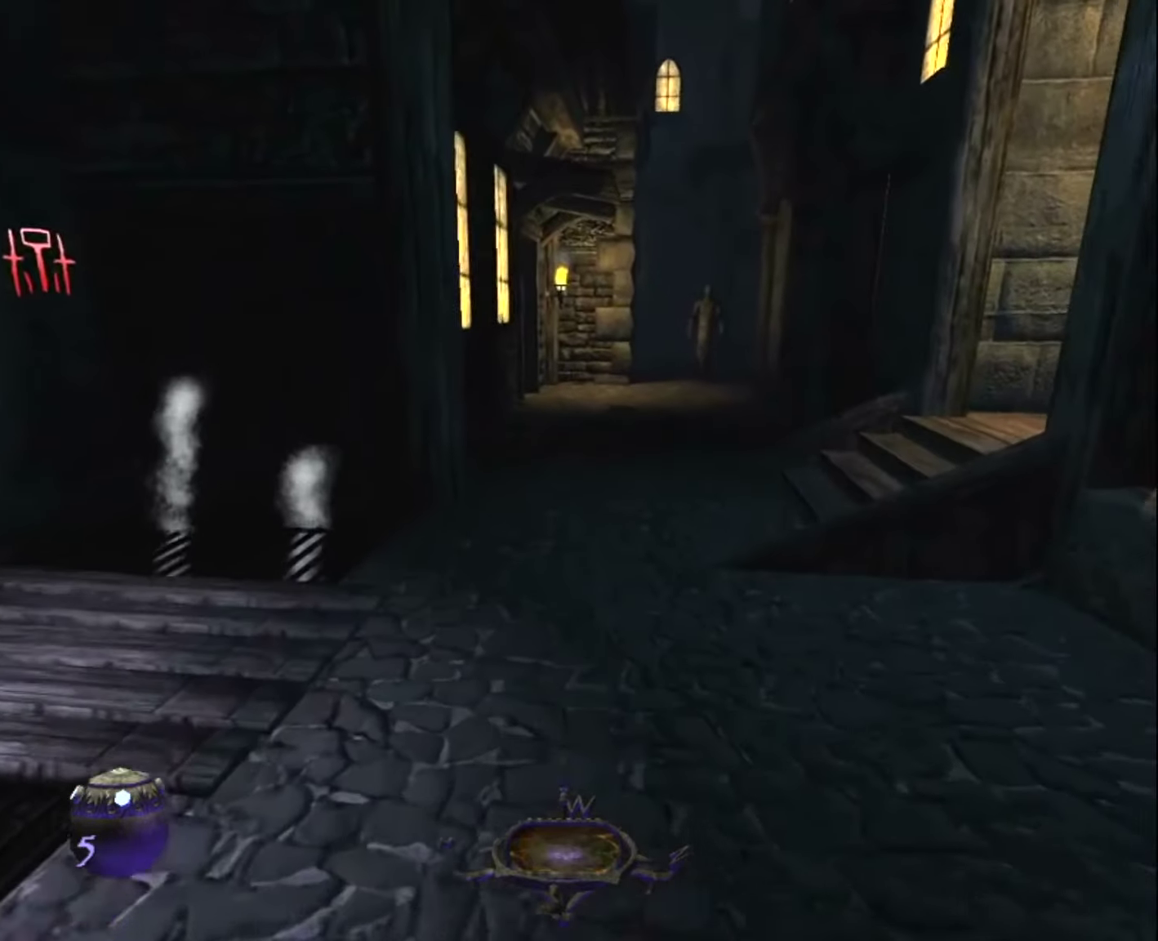
{"keys": ["z"], "mouse": [], "events": [[66, "d", "down"], [116, "d", "up"]]}